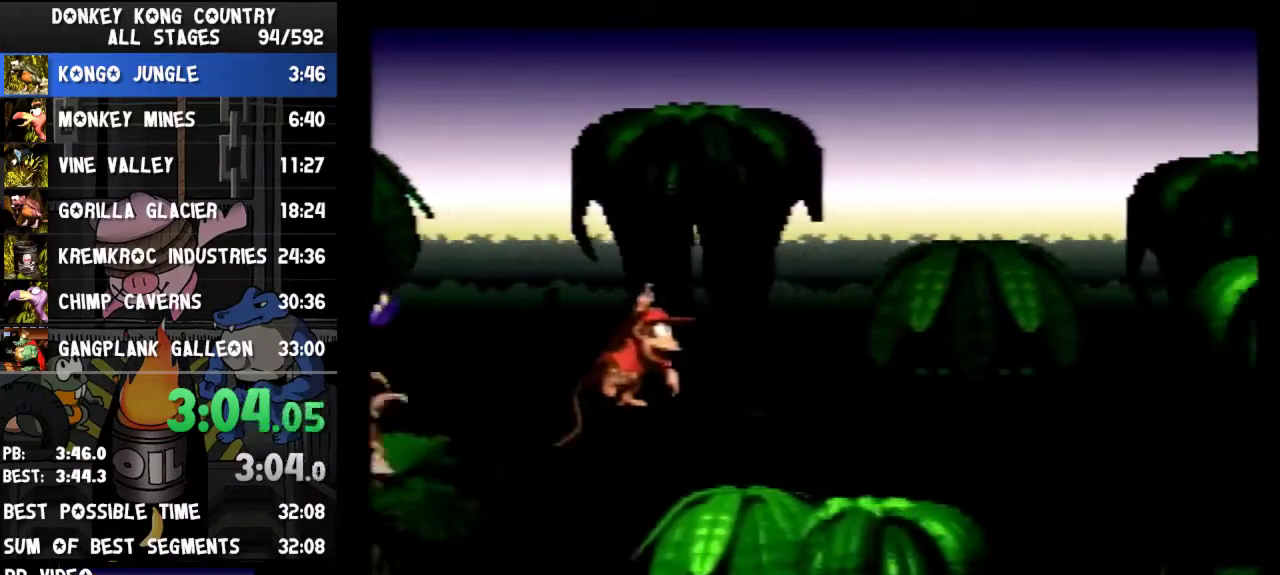
Gameplay with a controller (Nintendo layout); each line is a JSON object with the inputs held at the frame after it. "events" lists button and stick changes between this image and that frame as [ms after this image, input, new state], when the widget could be followed in between. Not read: L3 R3.
{"buttons": ["B", "Y", "DPAD_RIGHT"], "events": [[33, "Y", "up"], [100, "Y", "down"], [400, "B", "down"]]}
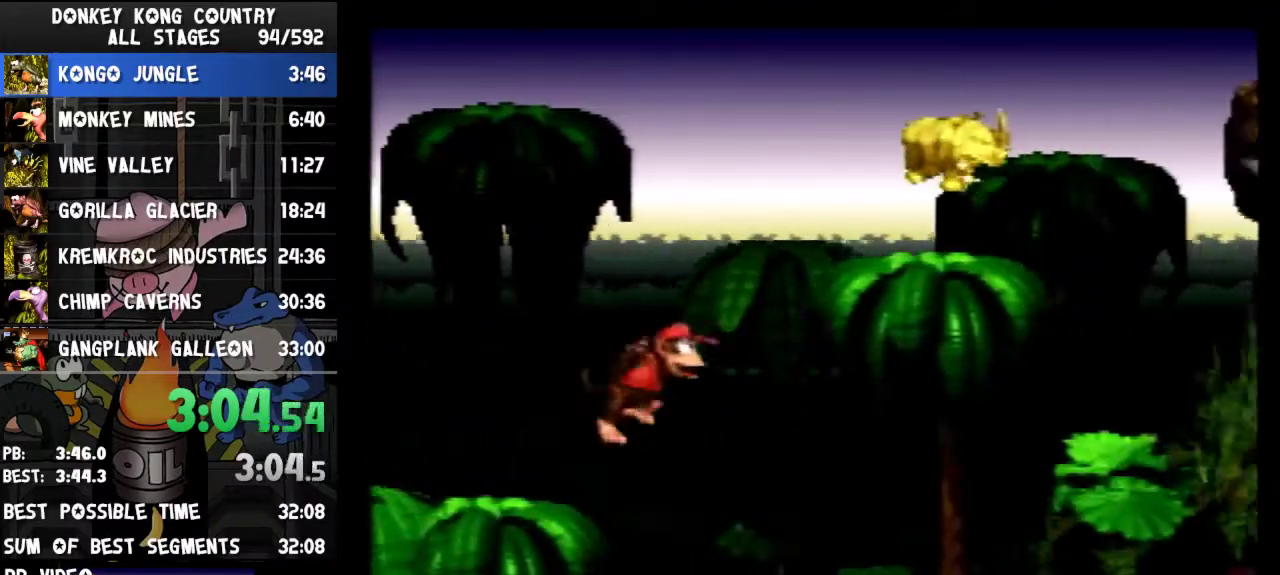
{"buttons": ["Y", "DPAD_RIGHT"], "events": [[267, "B", "up"], [267, "Y", "up"], [400, "Y", "down"]]}
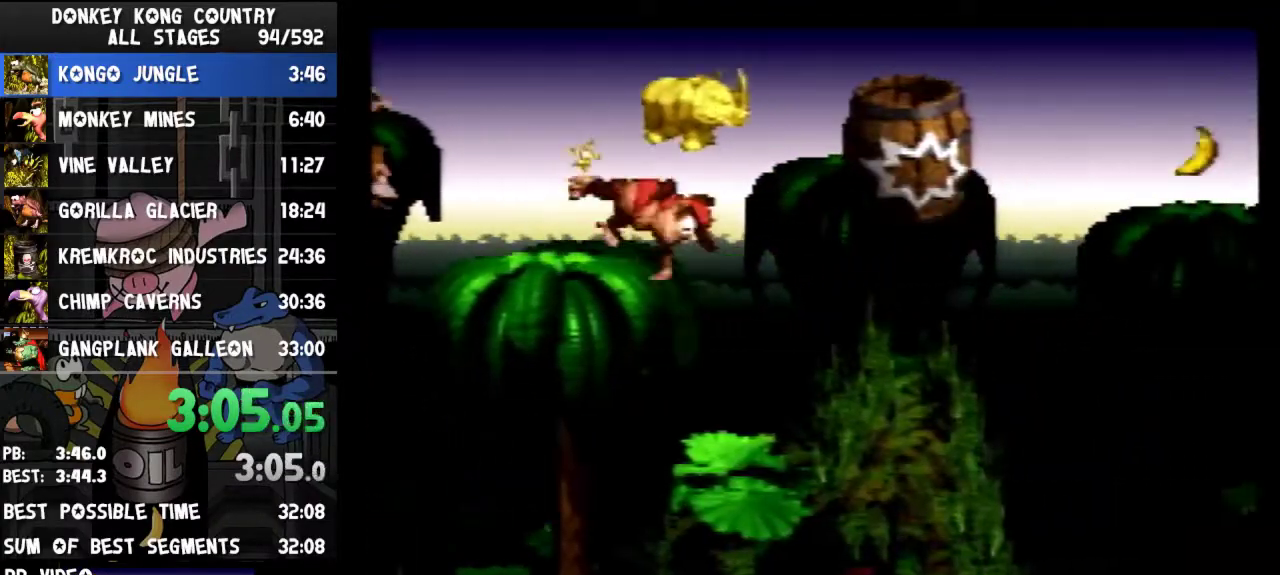
{"buttons": ["Y", "DPAD_RIGHT"], "events": [[133, "B", "down"], [267, "B", "up"]]}
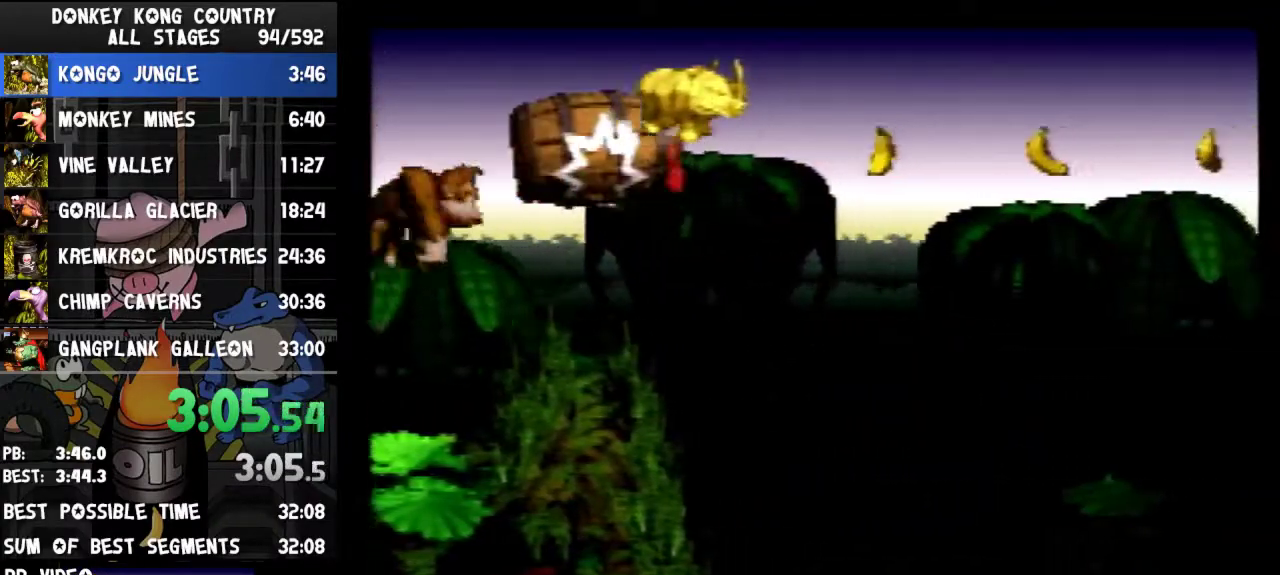
{"buttons": ["Y", "DPAD_RIGHT"]}
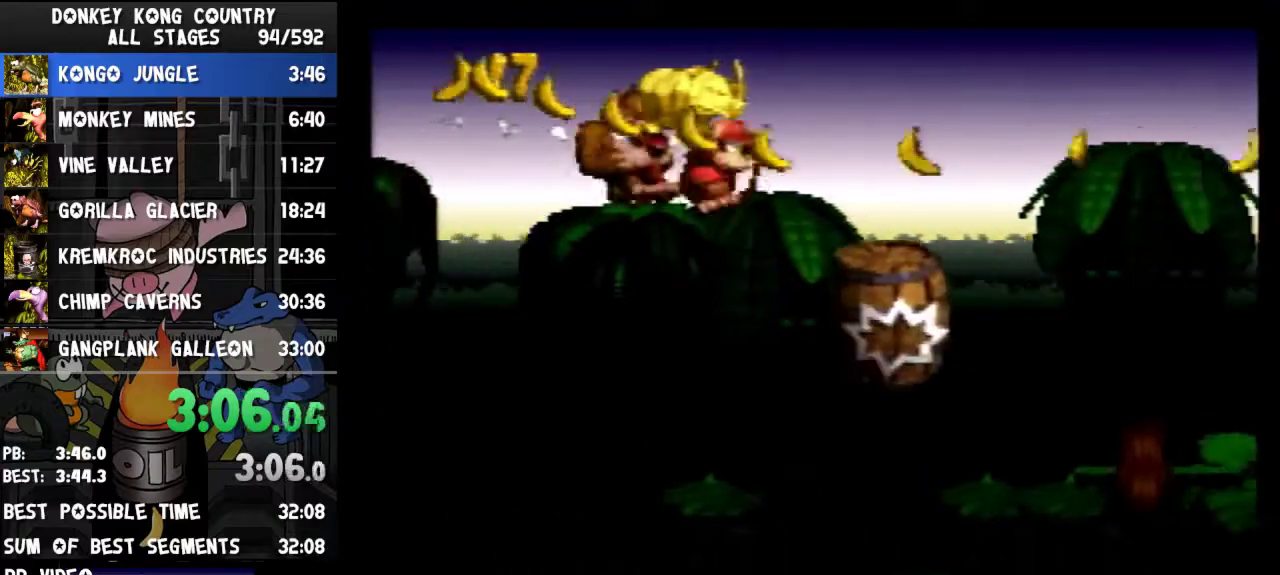
{"buttons": ["Y", "DPAD_RIGHT"]}
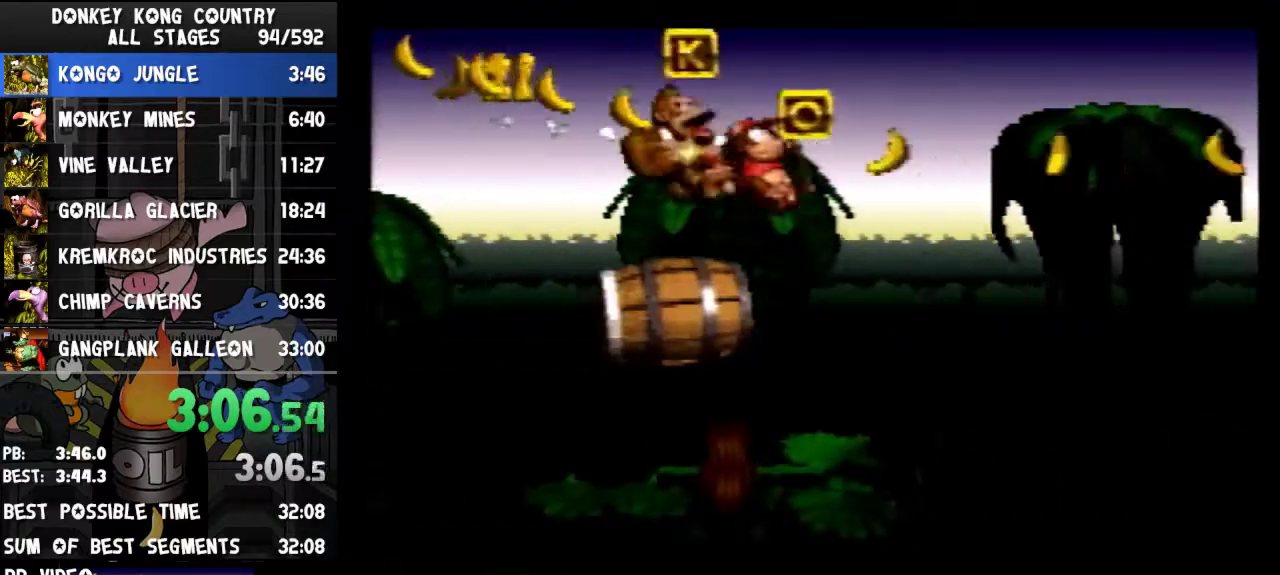
{"buttons": ["Y", "DPAD_RIGHT"]}
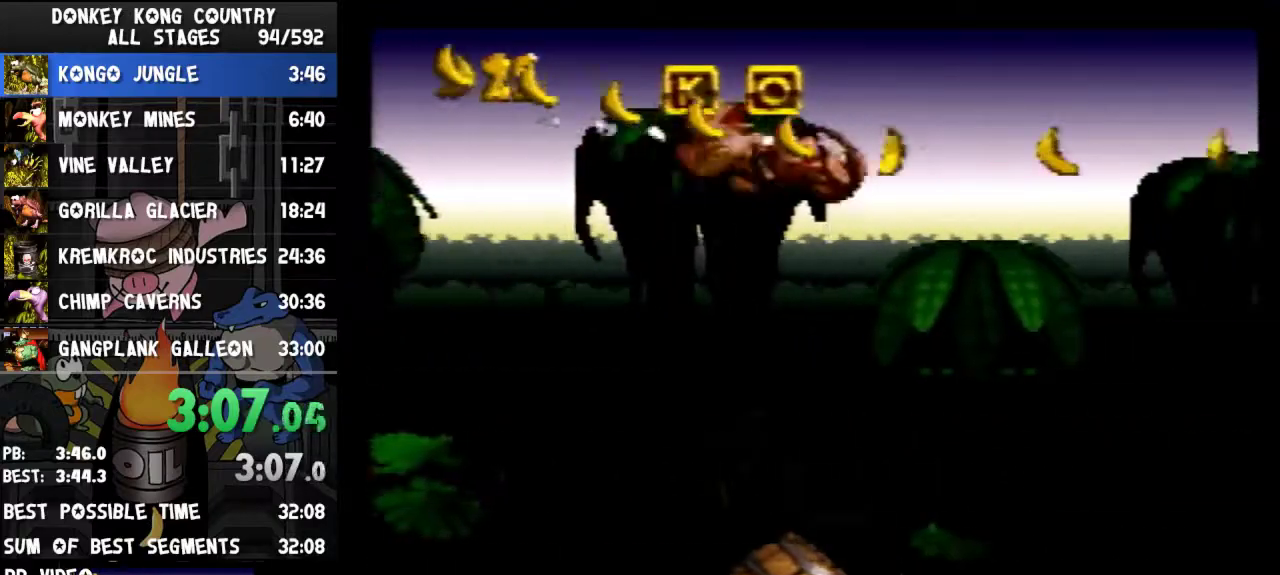
{"buttons": ["Y", "DPAD_RIGHT"]}
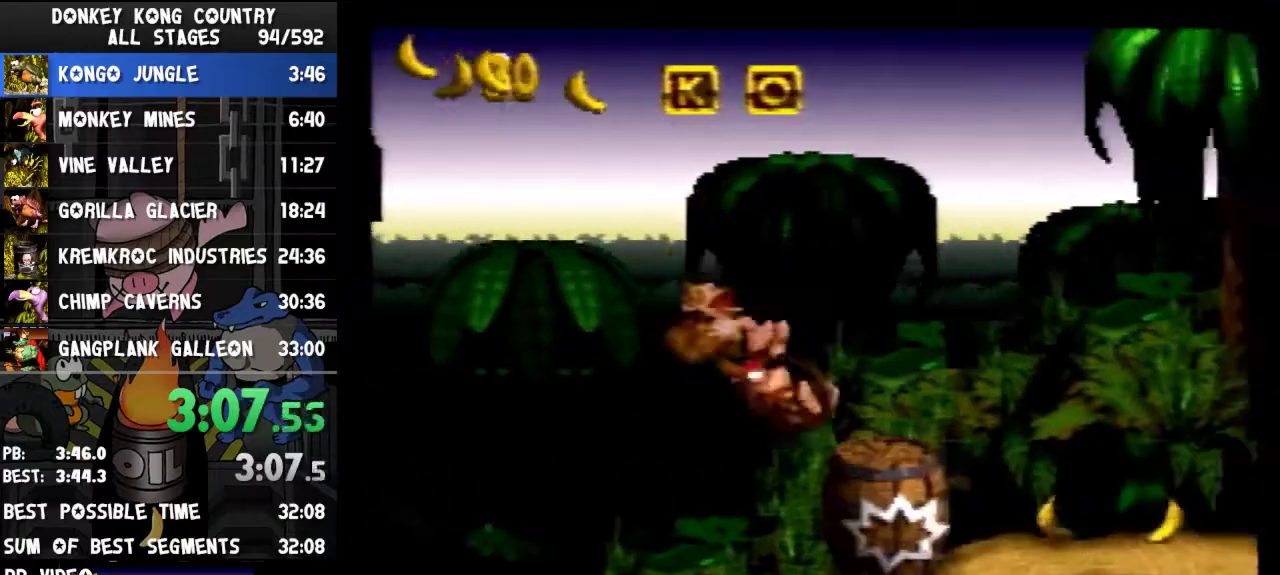
{"buttons": ["Y", "DPAD_RIGHT"]}
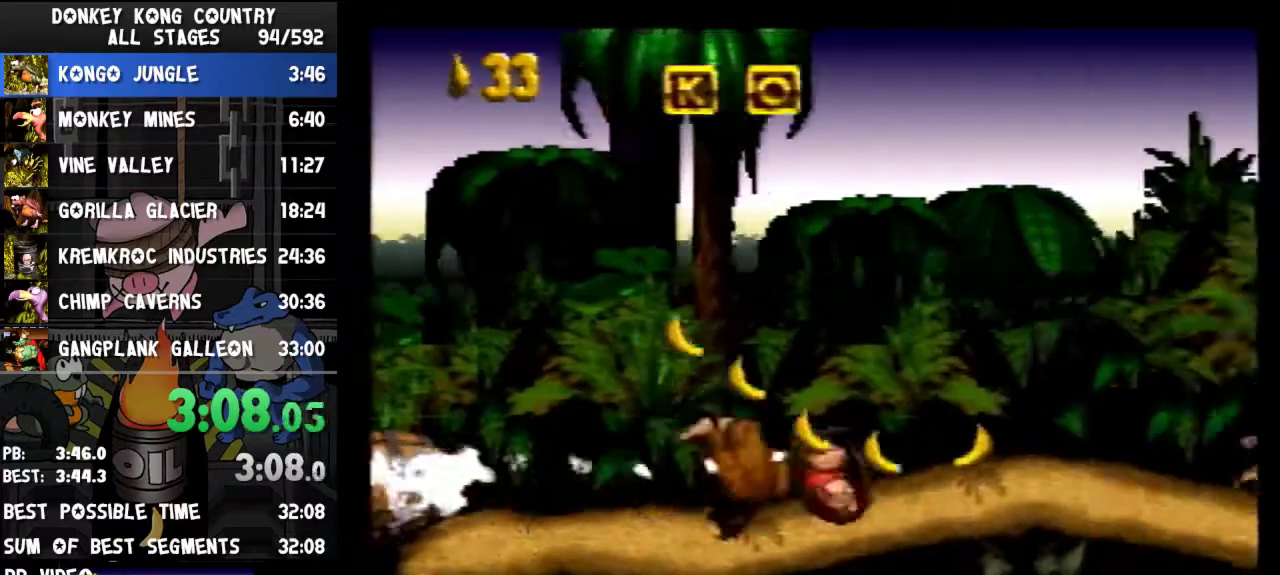
{"buttons": ["Y", "DPAD_RIGHT"]}
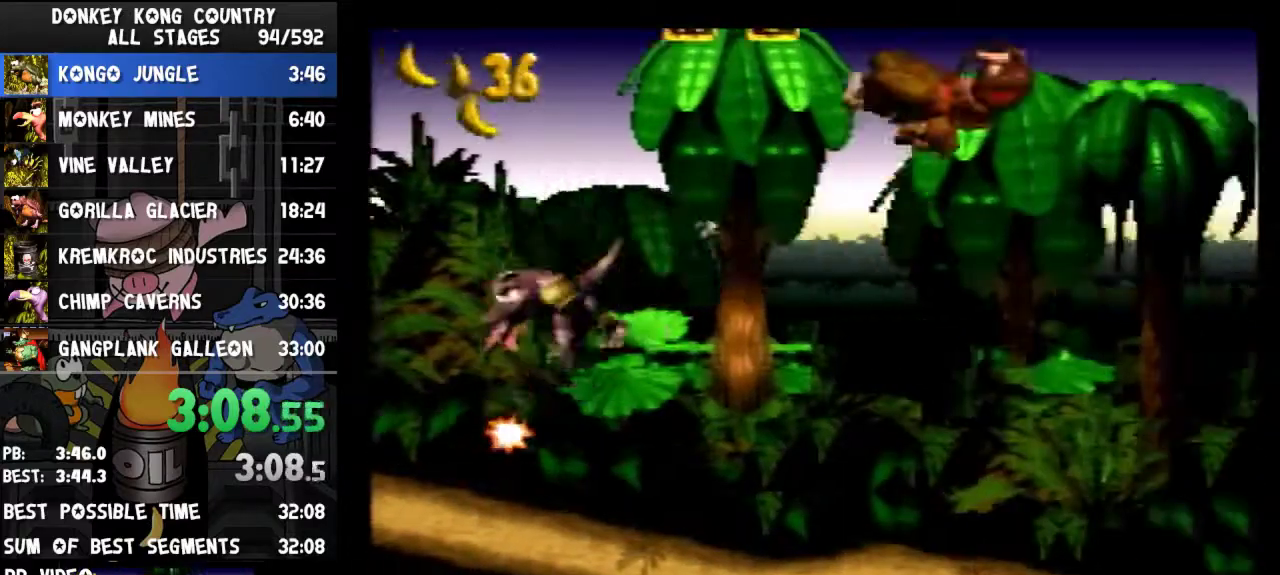
{"buttons": ["Y", "DPAD_RIGHT"]}
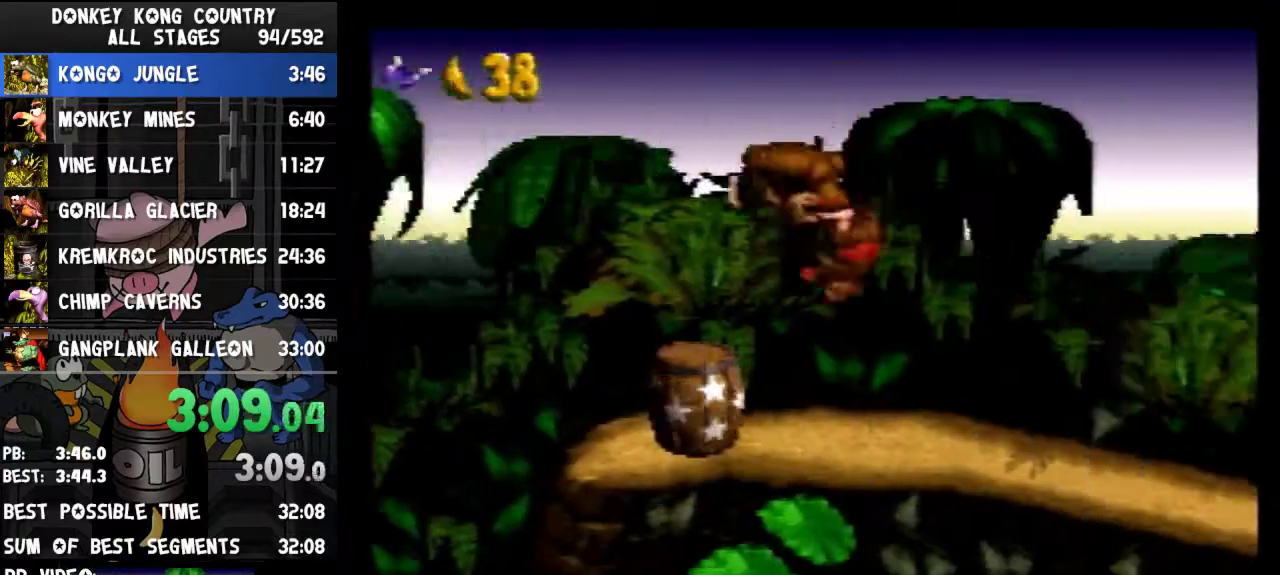
{"buttons": ["Y", "DPAD_RIGHT"]}
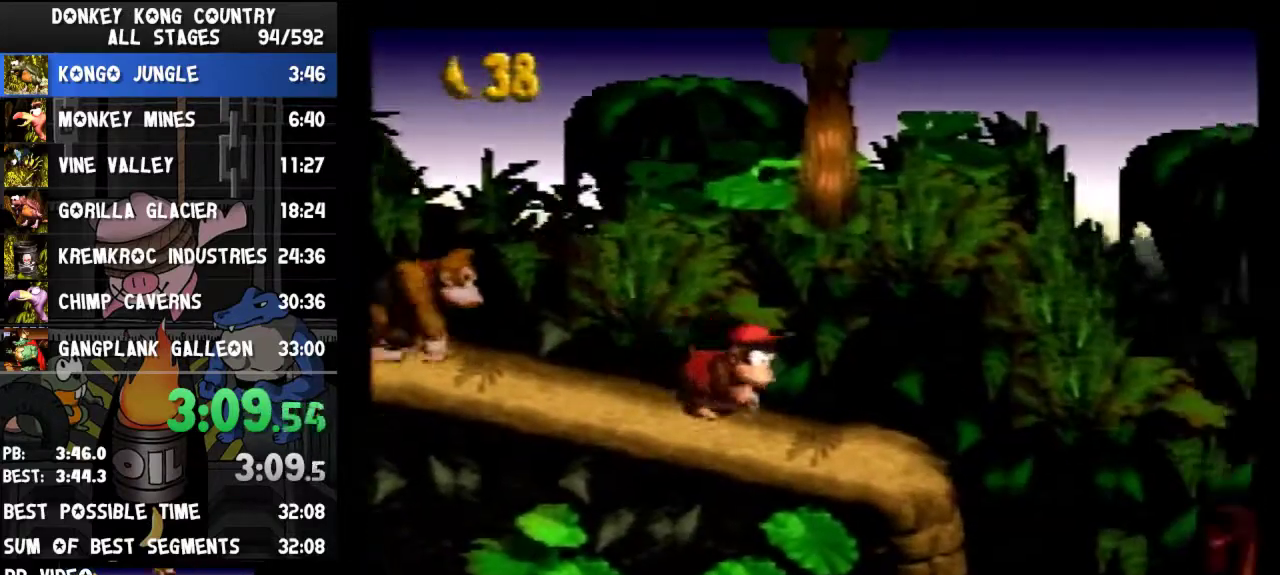
{"buttons": ["Y", "DPAD_RIGHT"], "events": [[167, "Y", "up"], [233, "Y", "down"]]}
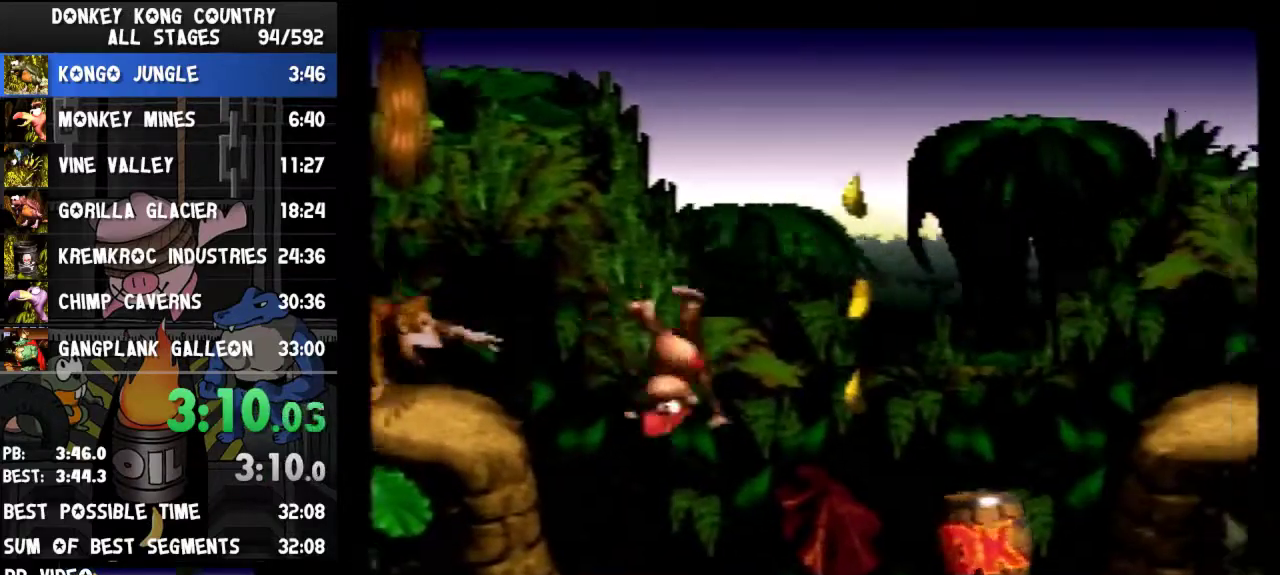
{"buttons": ["Y", "DPAD_RIGHT"], "events": [[100, "B", "down"], [300, "B", "up"]]}
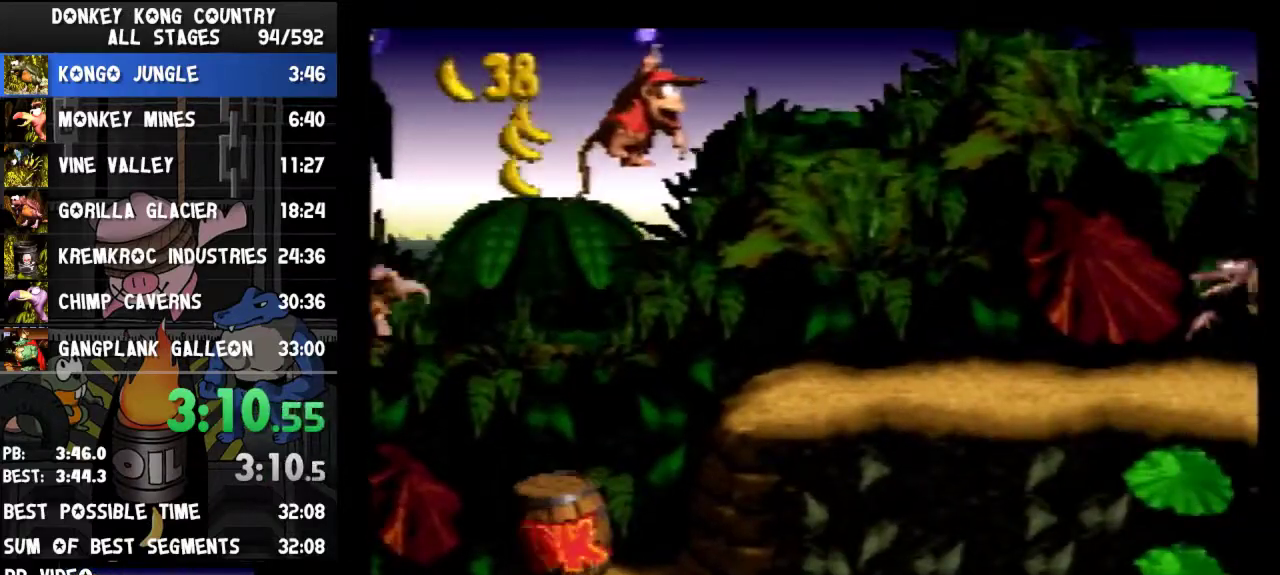
{"buttons": ["Y", "DPAD_RIGHT"], "events": [[267, "Y", "up"], [333, "Y", "down"]]}
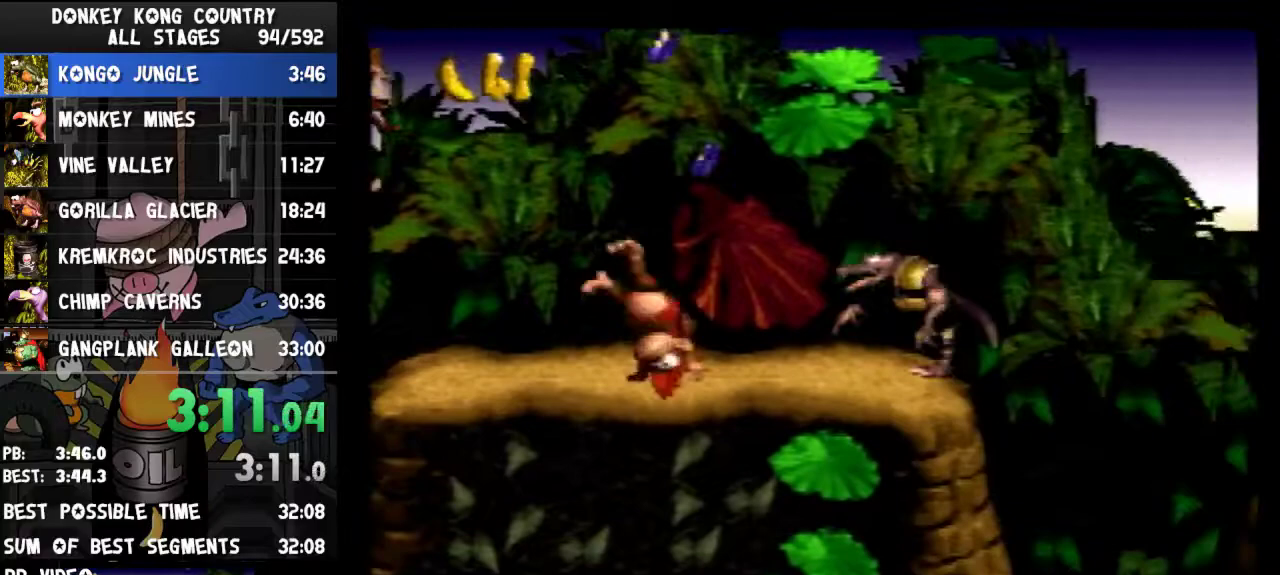
{"buttons": ["Y", "DPAD_RIGHT"]}
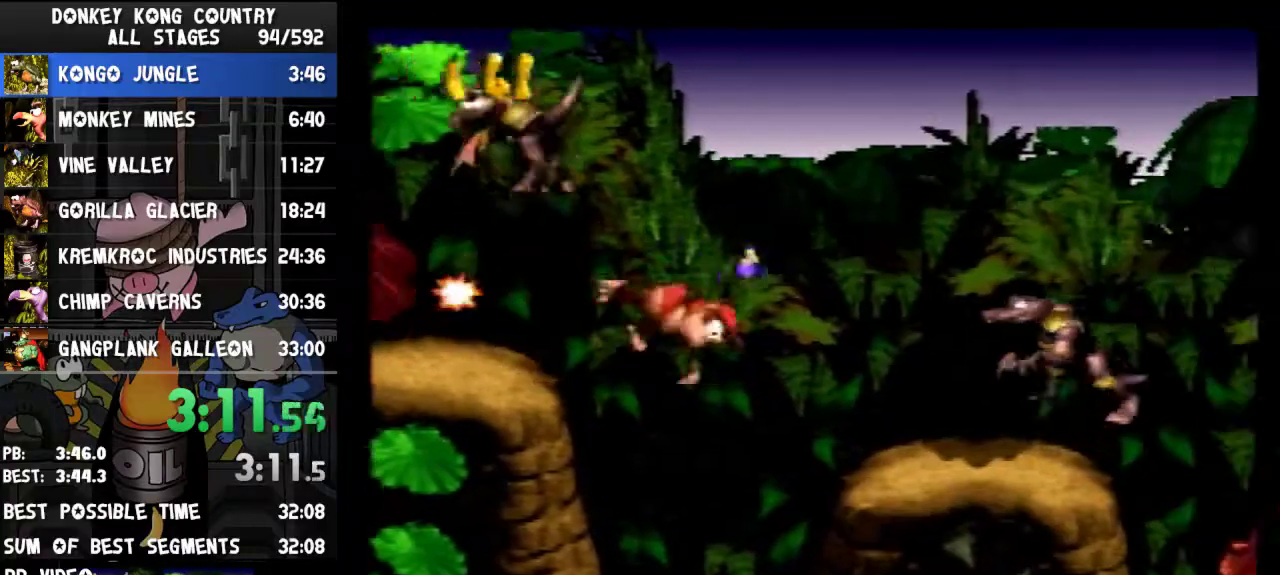
{"buttons": ["Y", "DPAD_RIGHT"]}
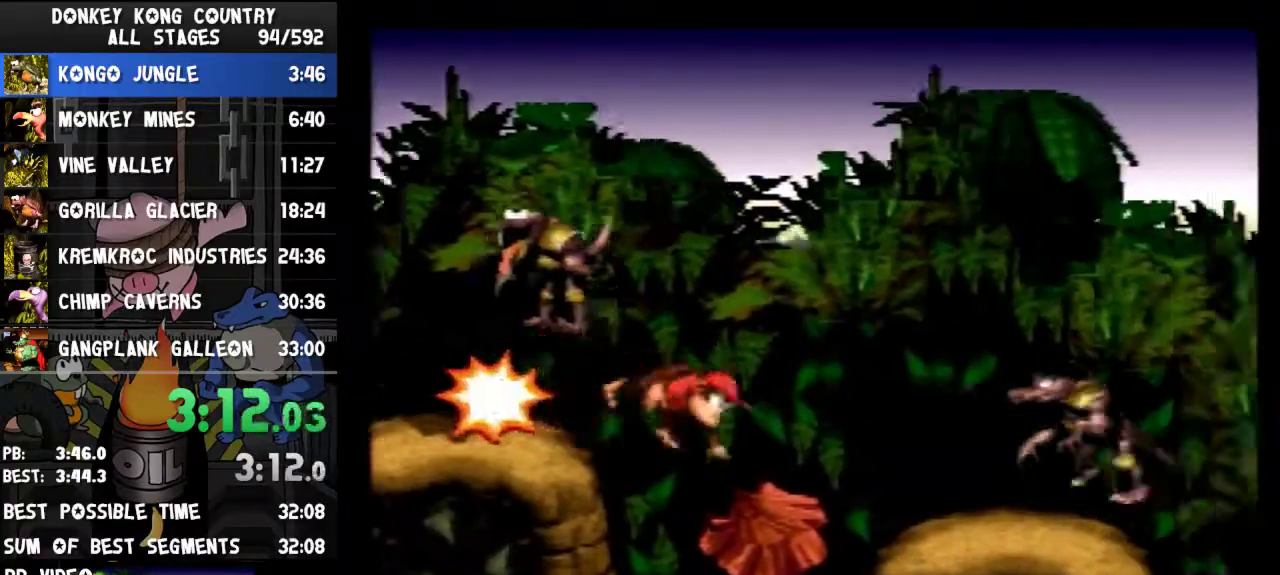
{"buttons": ["DPAD_RIGHT"], "events": [[67, "Y", "up"]]}
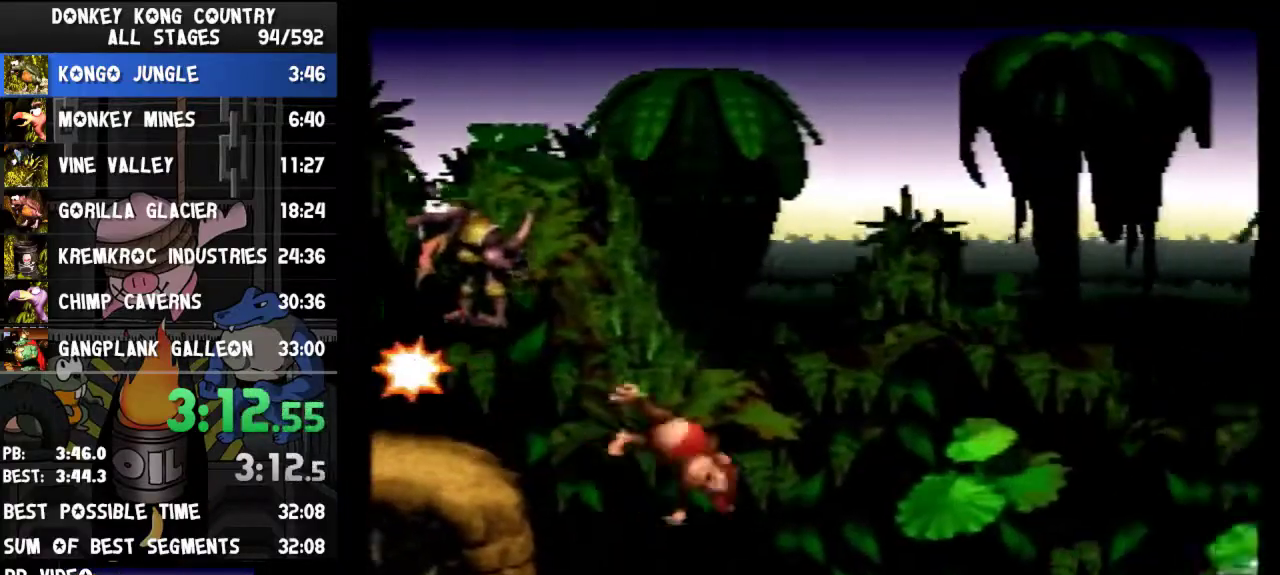
{"buttons": ["Y", "DPAD_RIGHT"], "events": [[67, "Y", "down"]]}
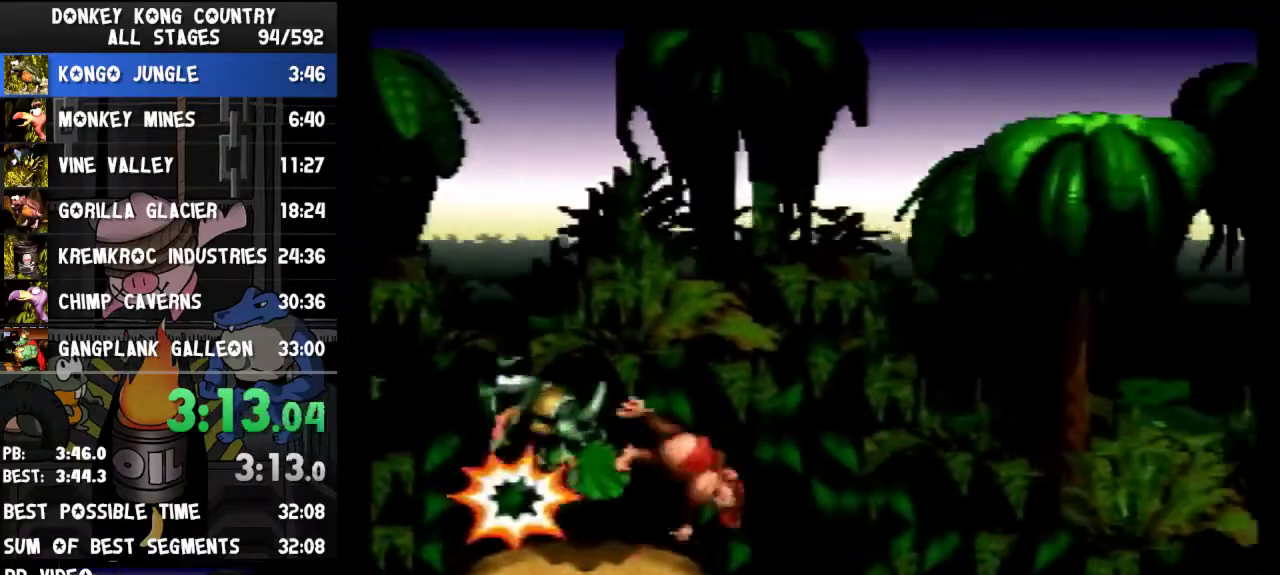
{"buttons": ["Y", "DPAD_RIGHT"], "events": [[267, "B", "down"], [400, "B", "up"]]}
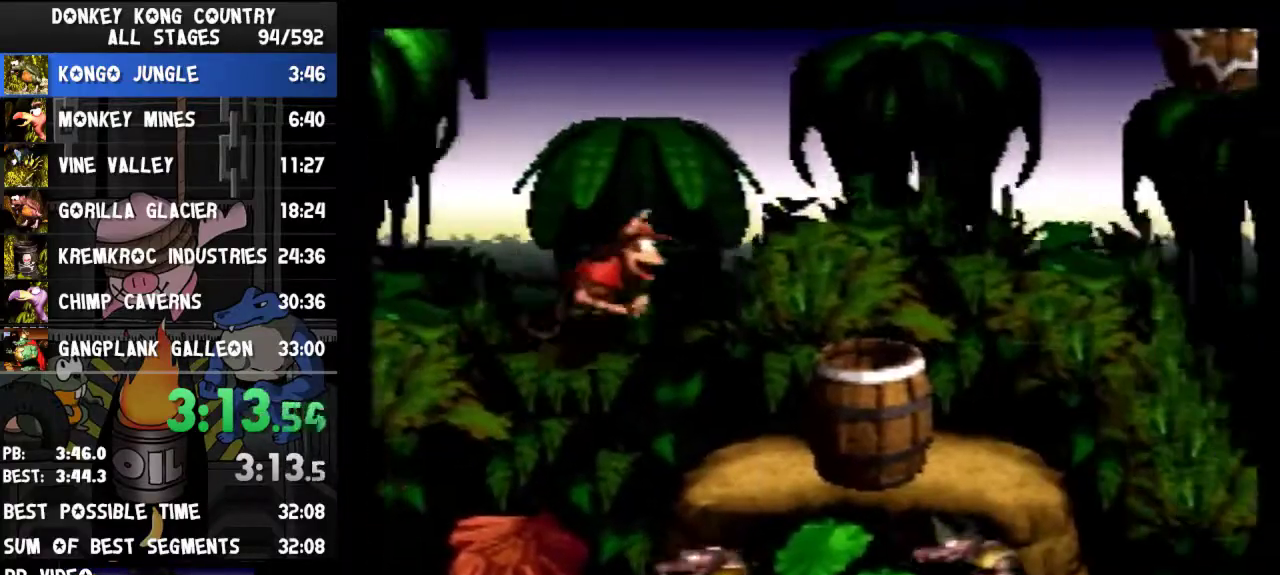
{"buttons": ["B", "Y"], "events": [[67, "DPAD_RIGHT", "up"], [467, "B", "down"]]}
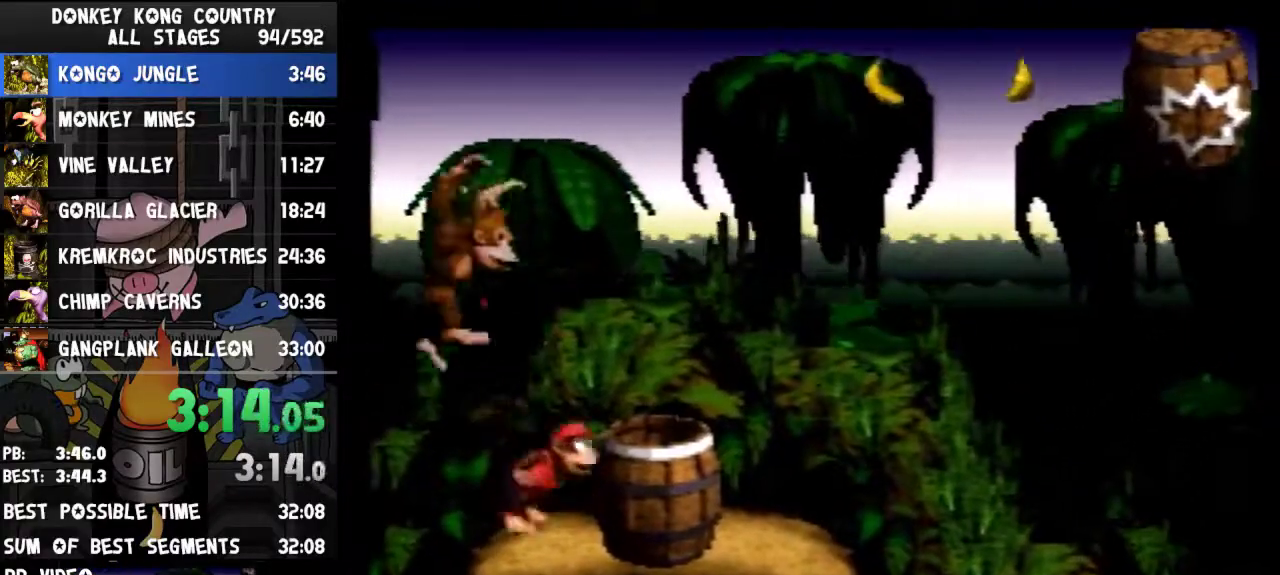
{"buttons": ["B", "Y", "DPAD_LEFT"], "events": [[500, "DPAD_LEFT", "down"]]}
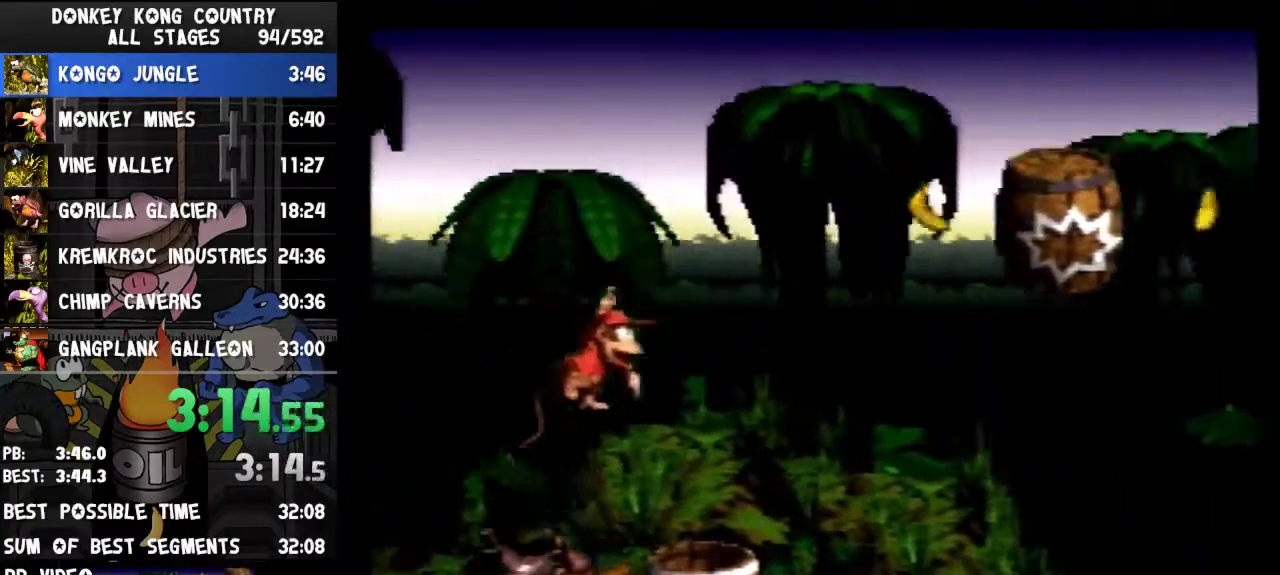
{"buttons": ["B", "Y", "DPAD_LEFT"]}
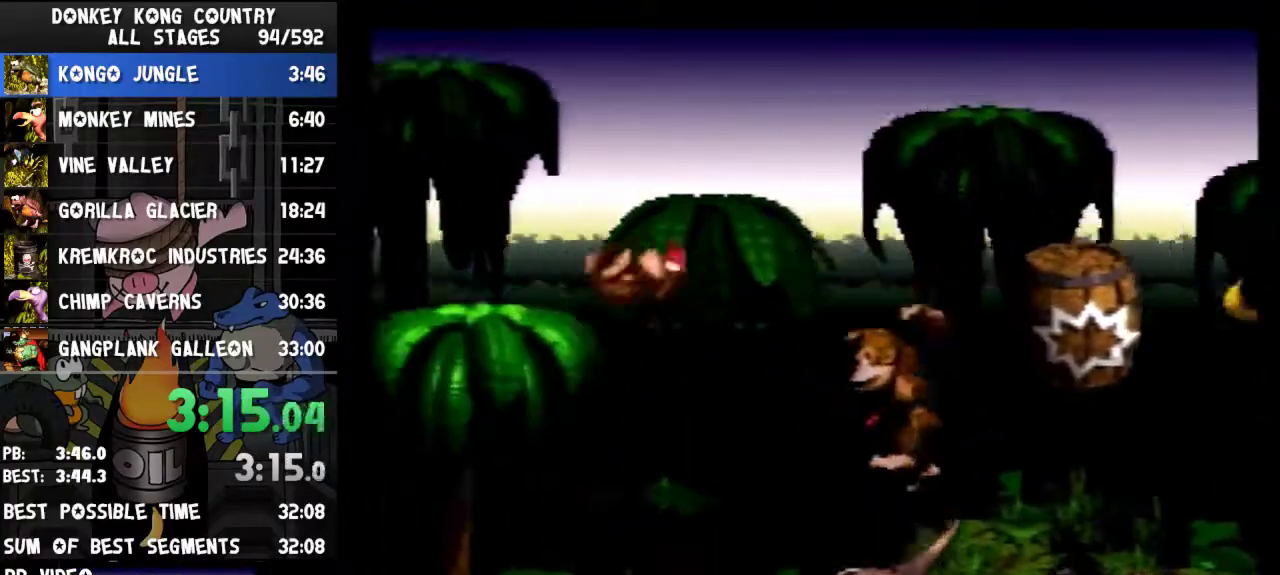
{"buttons": ["B", "Y", "DPAD_RIGHT"], "events": [[100, "B", "up"], [167, "B", "down"], [233, "DPAD_LEFT", "up"], [333, "DPAD_RIGHT", "down"]]}